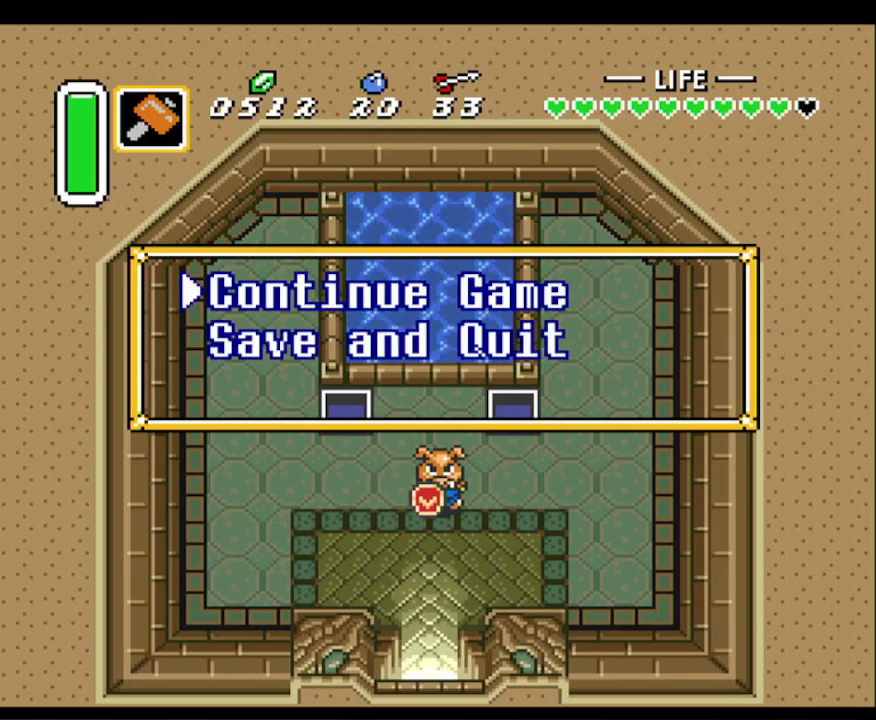
Gameplay with a controller (Nintendo layout); each line is a JSON object with the inputs held at the frame after it. "events" lists button and stick changes between this image and that frame as [ms after this image, input, new state], when the widget could be followed in between. Not read: L3 R3.
{"buttons": ["A"], "events": [[50, "DPAD_DOWN", "down"], [150, "DPAD_DOWN", "up"], [233, "DPAD_DOWN", "down"], [300, "A", "down"], [300, "DPAD_DOWN", "up"], [417, "A", "up"], [500, "A", "down"]]}
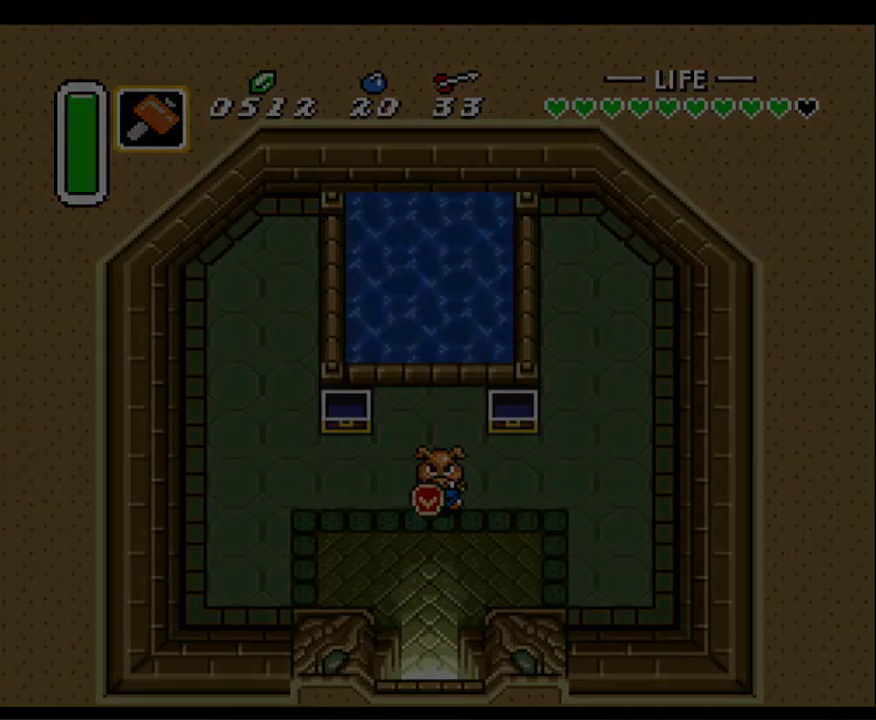
{"buttons": ["A"], "events": [[100, "A", "up"], [133, "A", "down"], [250, "A", "up"], [317, "A", "down"], [417, "A", "up"], [500, "A", "down"]]}
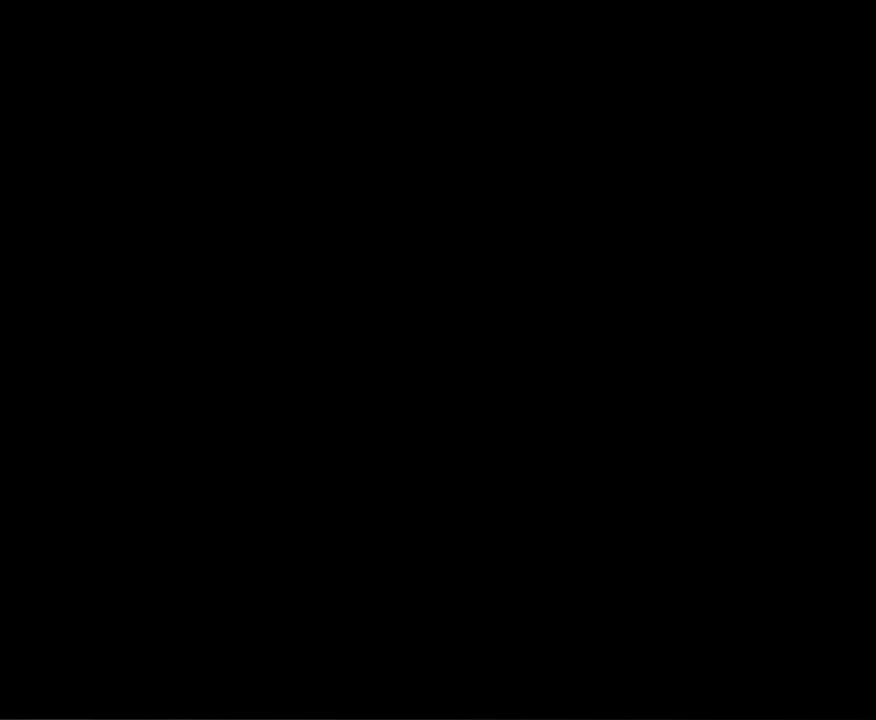
{"buttons": [], "events": [[83, "A", "up"], [167, "A", "down"], [283, "A", "up"], [333, "A", "down"], [433, "A", "up"]]}
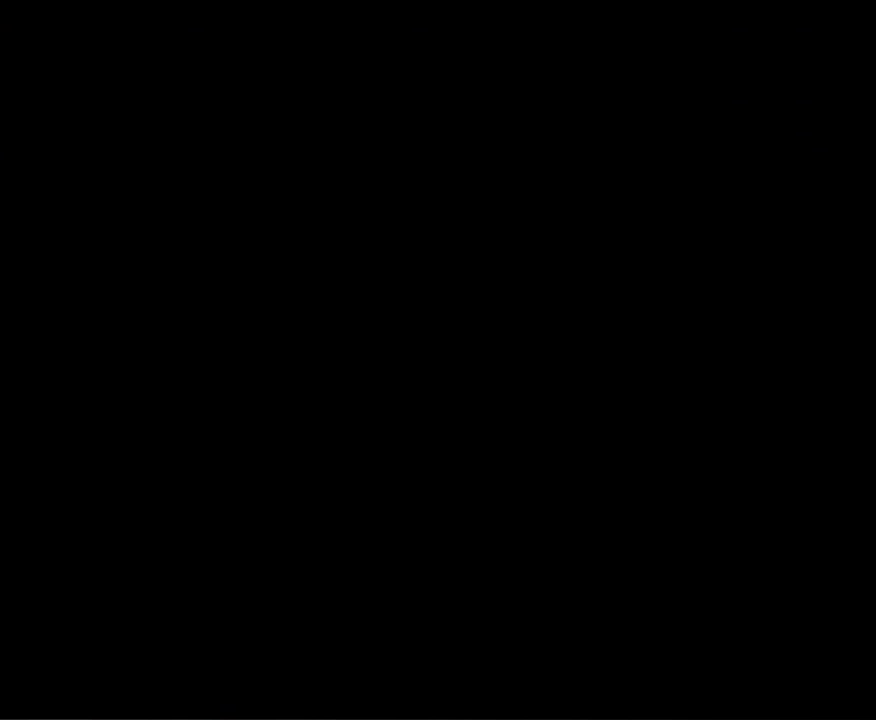
{"buttons": [], "events": [[17, "A", "down"], [100, "A", "up"], [183, "A", "down"], [267, "A", "up"], [350, "A", "down"], [450, "A", "up"]]}
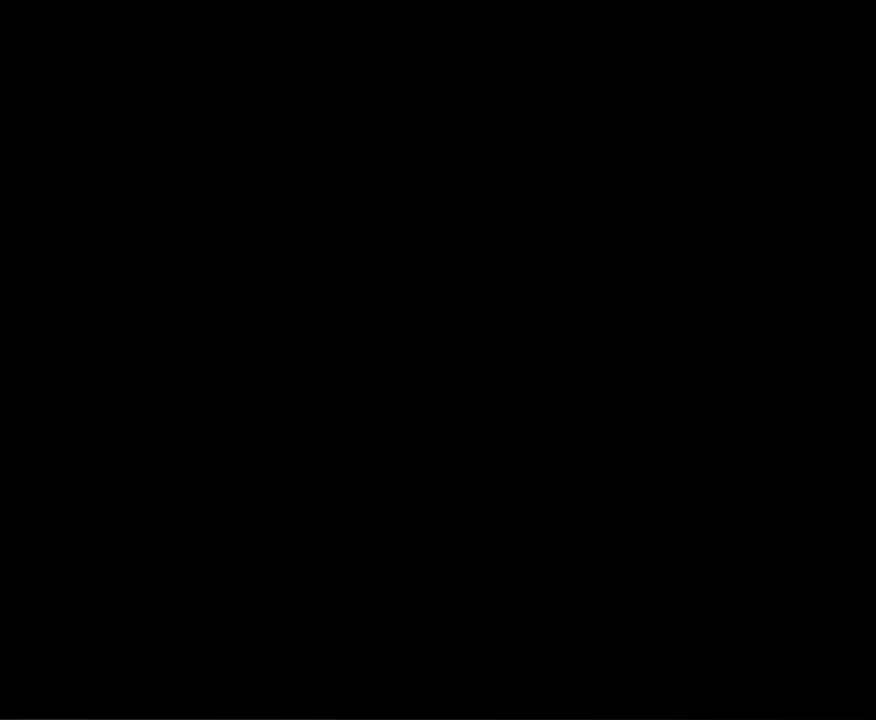
{"buttons": ["A"], "events": [[17, "A", "down"], [100, "A", "up"], [200, "A", "down"], [300, "A", "up"], [367, "A", "down"]]}
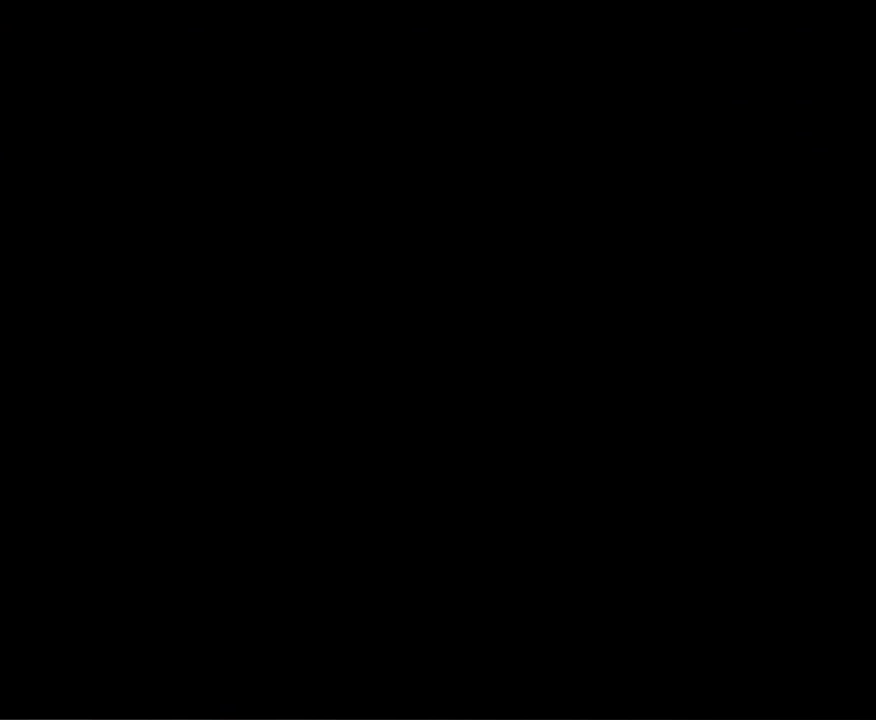
{"buttons": [], "events": [[33, "A", "up"], [67, "A", "down"], [83, "A", "up"], [150, "A", "down"], [250, "A", "up"], [317, "A", "down"], [467, "A", "up"]]}
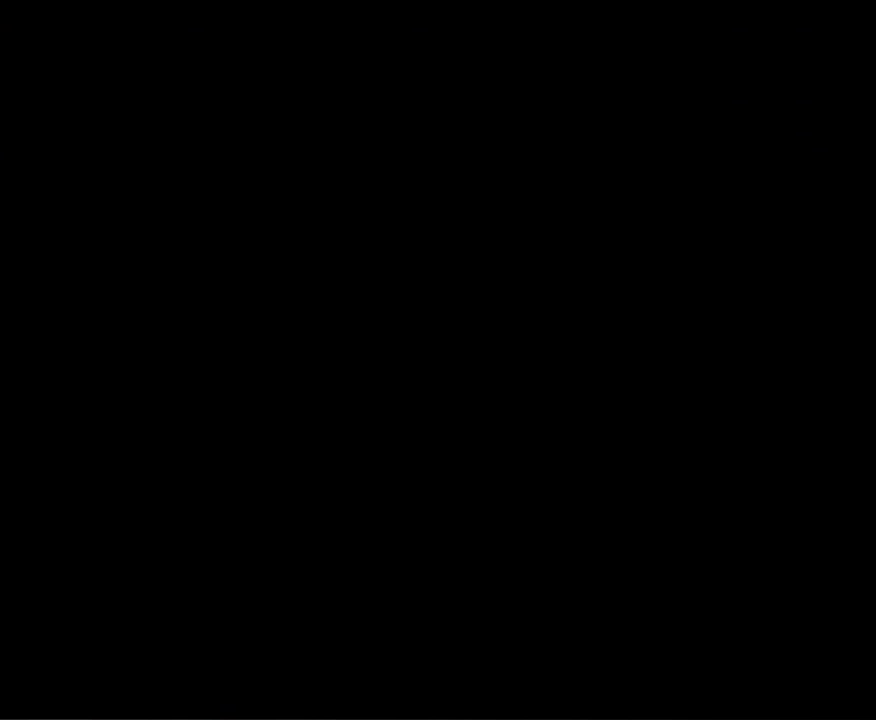
{"buttons": ["A"], "events": [[33, "A", "down"], [150, "A", "up"], [217, "A", "down"], [300, "A", "up"], [367, "A", "down"]]}
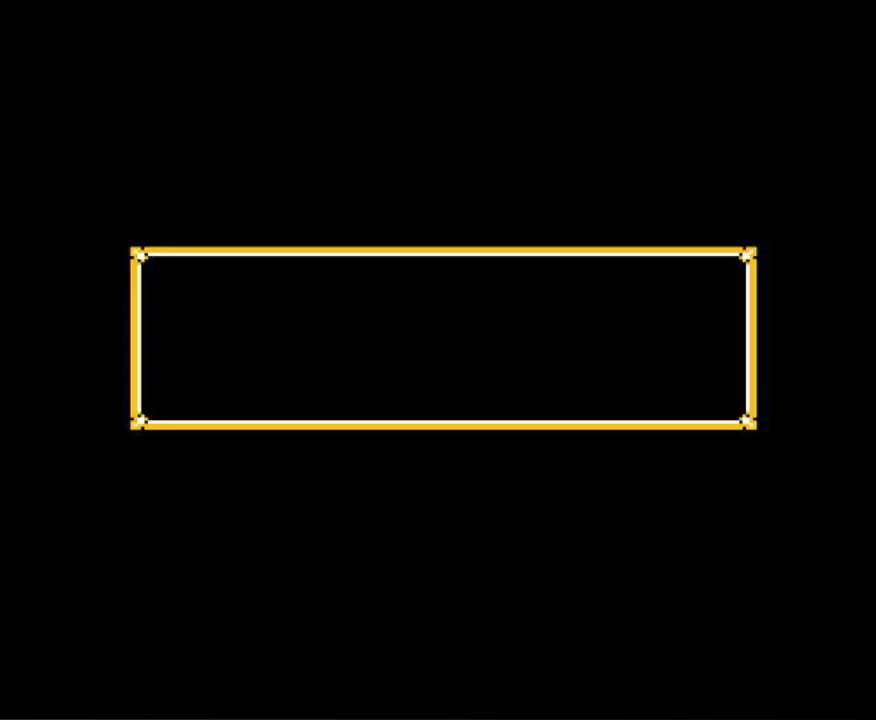
{"buttons": ["DPAD_DOWN"], "events": [[33, "A", "up"], [133, "DPAD_DOWN", "down"], [233, "DPAD_DOWN", "up"], [300, "DPAD_DOWN", "down"], [433, "DPAD_DOWN", "up"], [483, "DPAD_DOWN", "down"]]}
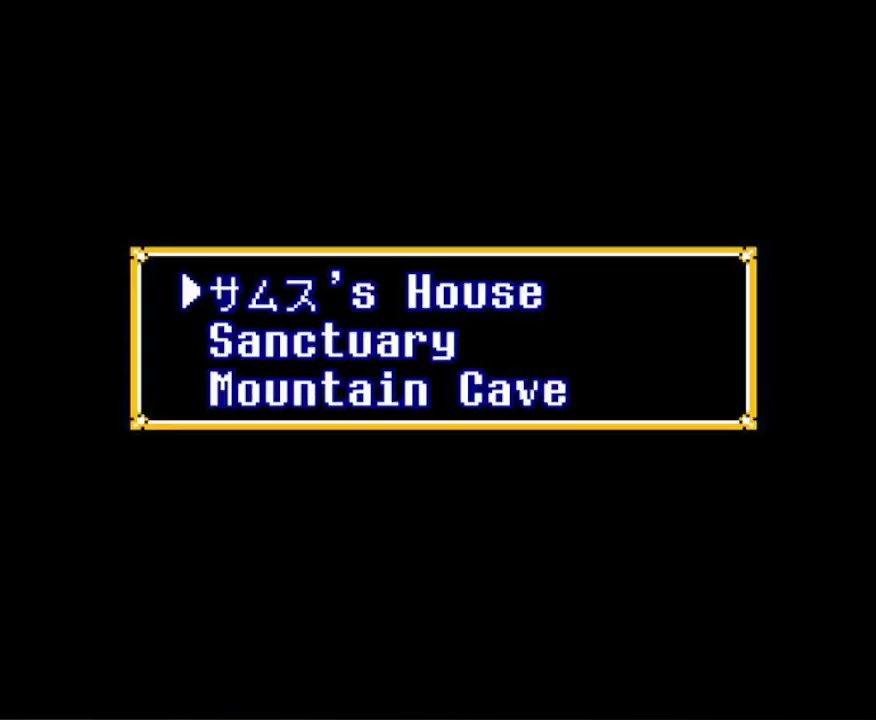
{"buttons": [], "events": [[117, "DPAD_DOWN", "up"], [183, "DPAD_DOWN", "down"], [283, "DPAD_DOWN", "up"], [383, "DPAD_DOWN", "down"], [467, "DPAD_DOWN", "up"]]}
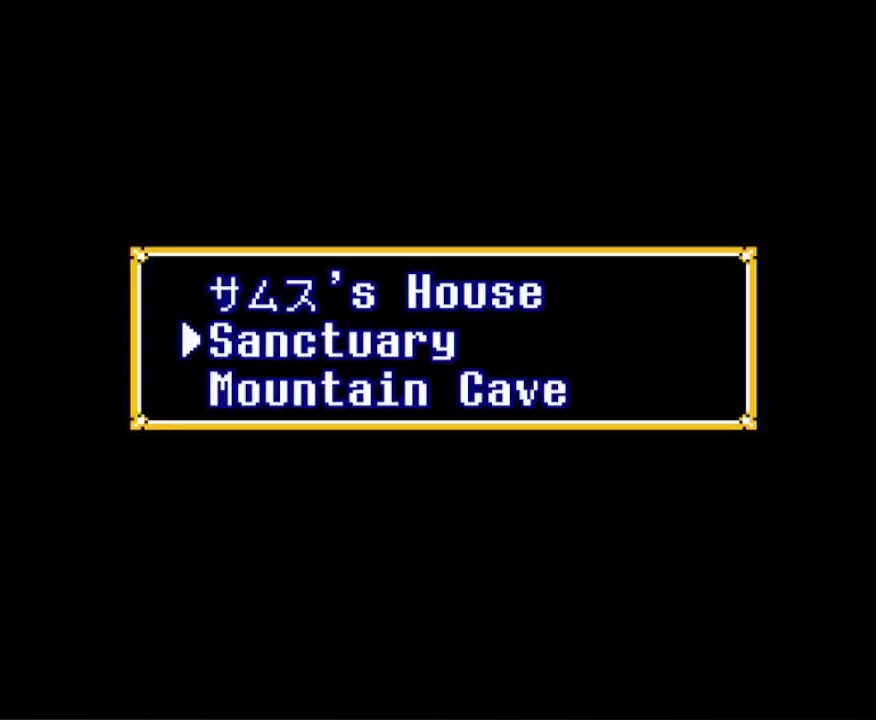
{"buttons": ["DPAD_UP"], "events": [[67, "DPAD_DOWN", "down"], [183, "DPAD_DOWN", "up"], [200, "A", "down"], [367, "A", "up"], [417, "DPAD_UP", "down"]]}
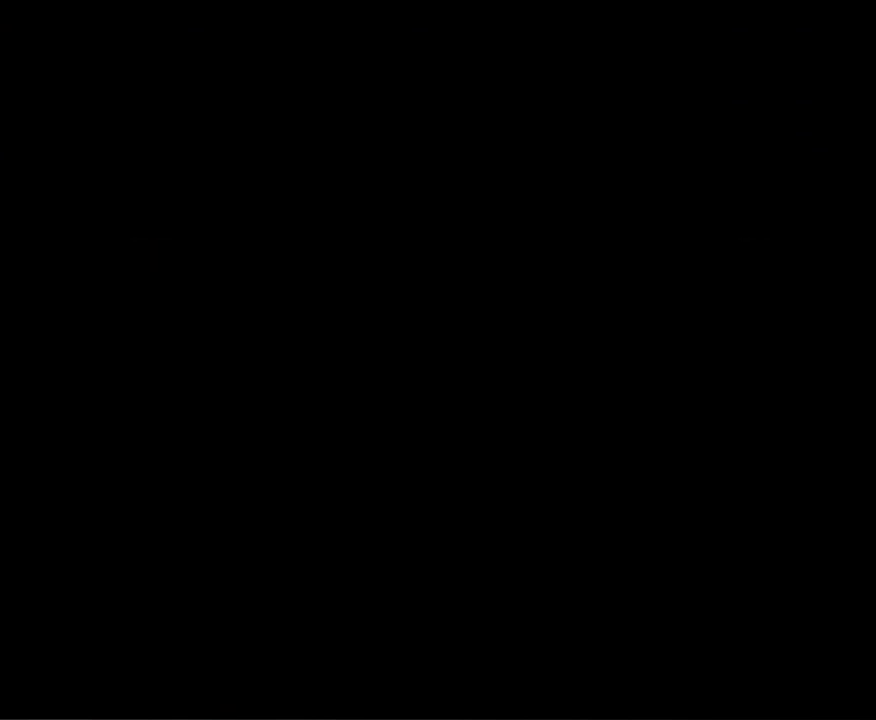
{"buttons": ["DPAD_UP", "DPAD_LEFT"], "events": [[150, "DPAD_LEFT", "down"]]}
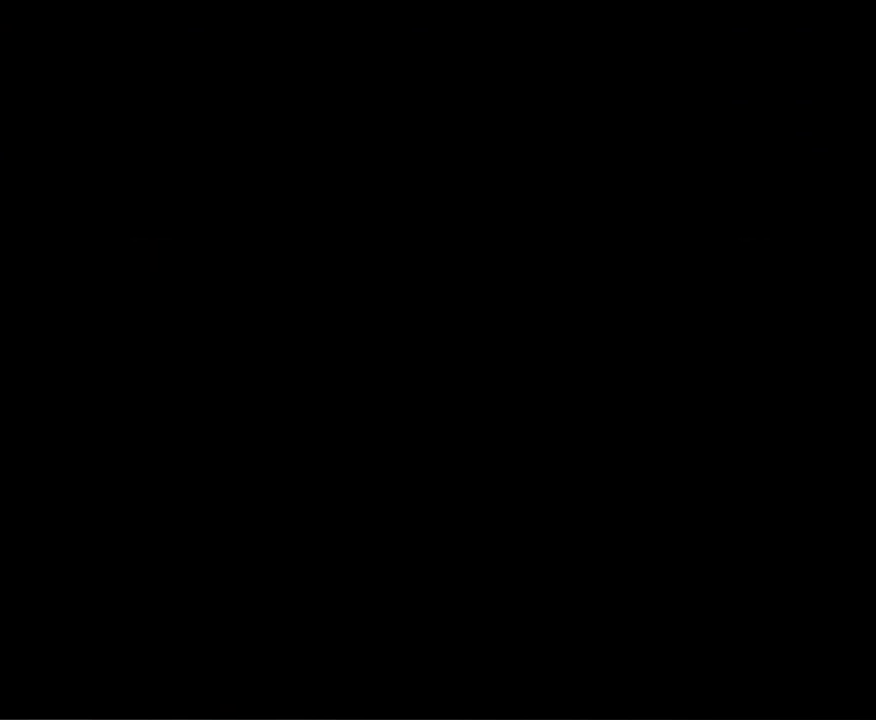
{"buttons": ["DPAD_UP", "DPAD_LEFT"], "events": []}
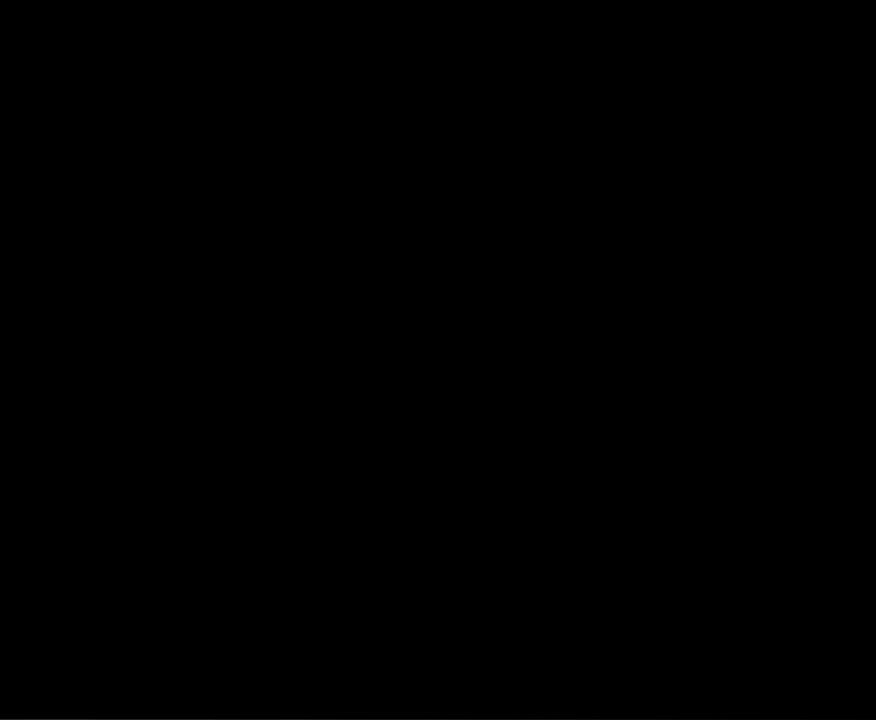
{"buttons": ["DPAD_UP", "DPAD_LEFT"], "events": []}
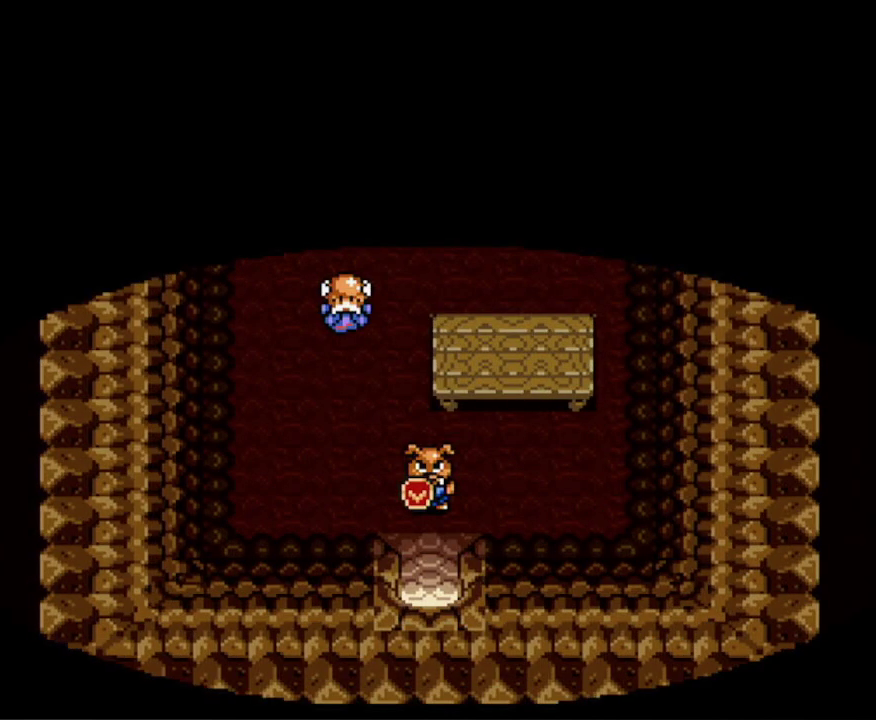
{"buttons": ["DPAD_UP", "DPAD_LEFT"], "events": []}
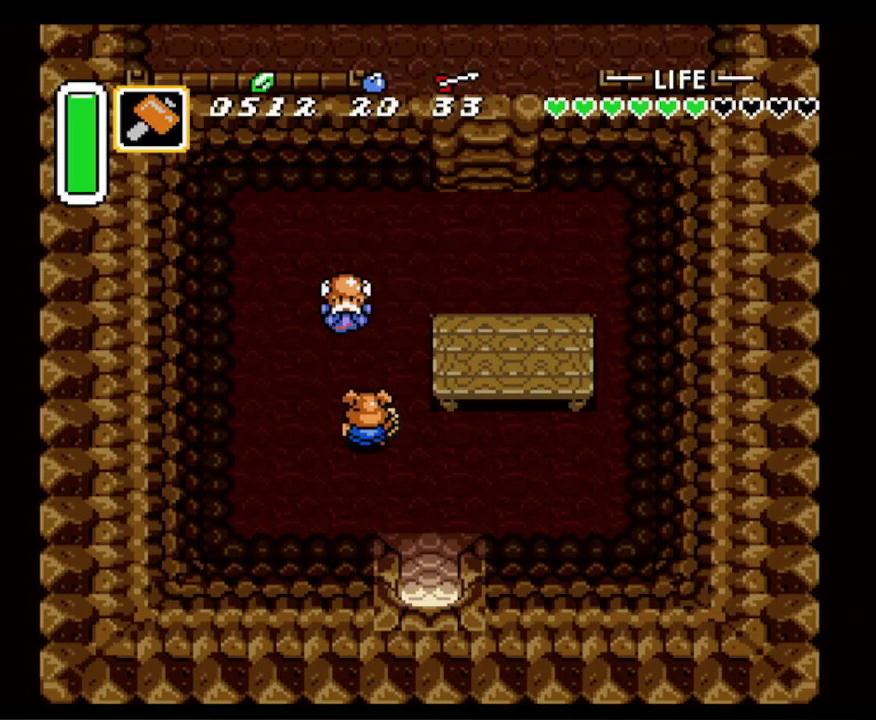
{"buttons": ["DPAD_DOWN"], "events": [[100, "DPAD_LEFT", "up"], [400, "A", "down"], [400, "DPAD_UP", "up"], [450, "DPAD_DOWN", "down"], [500, "A", "up"]]}
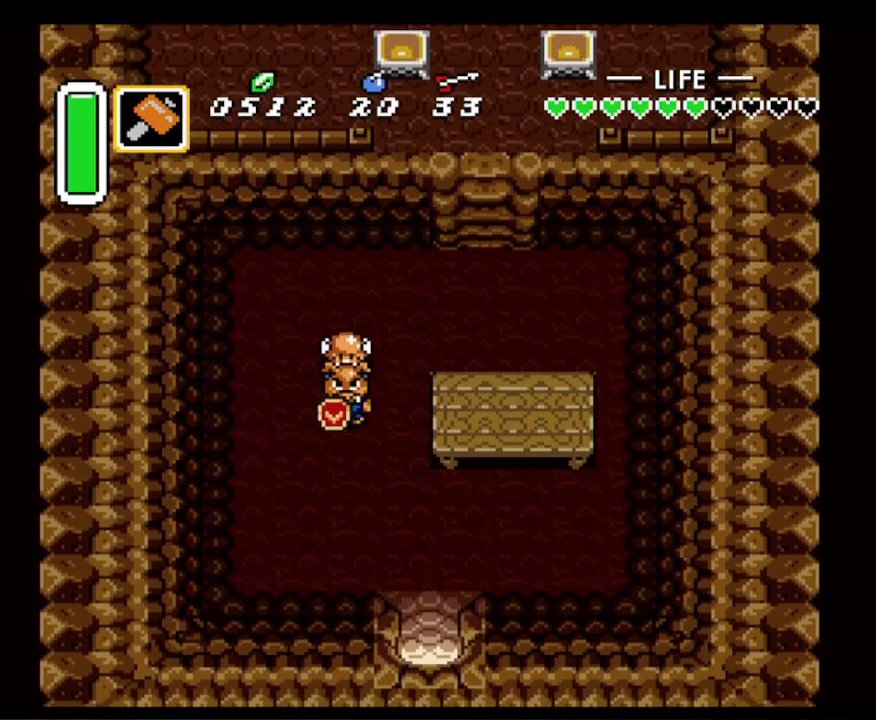
{"buttons": ["DPAD_DOWN", "DPAD_RIGHT"], "events": [[83, "DPAD_RIGHT", "down"], [267, "R1", "down"], [333, "R1", "up"], [350, "L1", "down"], [500, "L1", "up"]]}
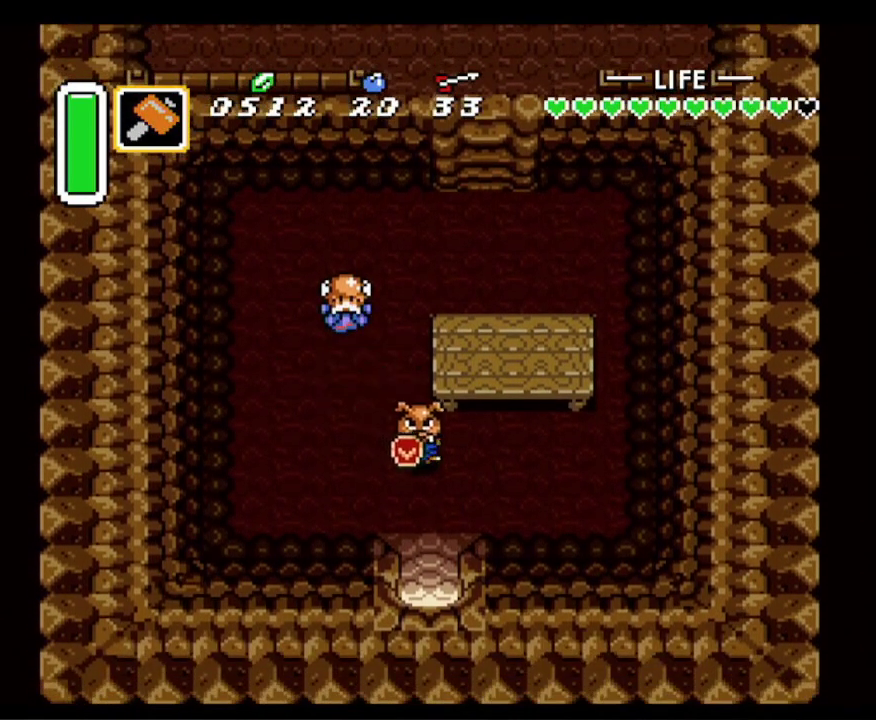
{"buttons": ["R1", "DPAD_DOWN"], "events": [[67, "L1", "down"], [183, "L1", "up"], [200, "DPAD_RIGHT", "up"], [283, "R1", "down"], [400, "R1", "up"], [483, "R1", "down"]]}
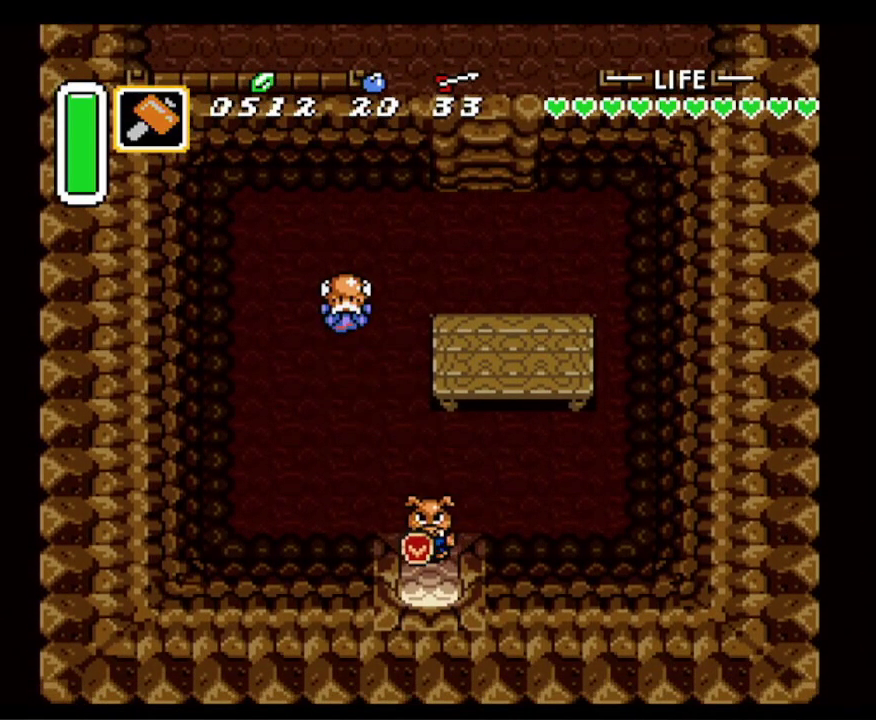
{"buttons": ["DPAD_DOWN"], "events": [[17, "DPAD_LEFT", "down"], [83, "DPAD_LEFT", "up"], [100, "R1", "up"]]}
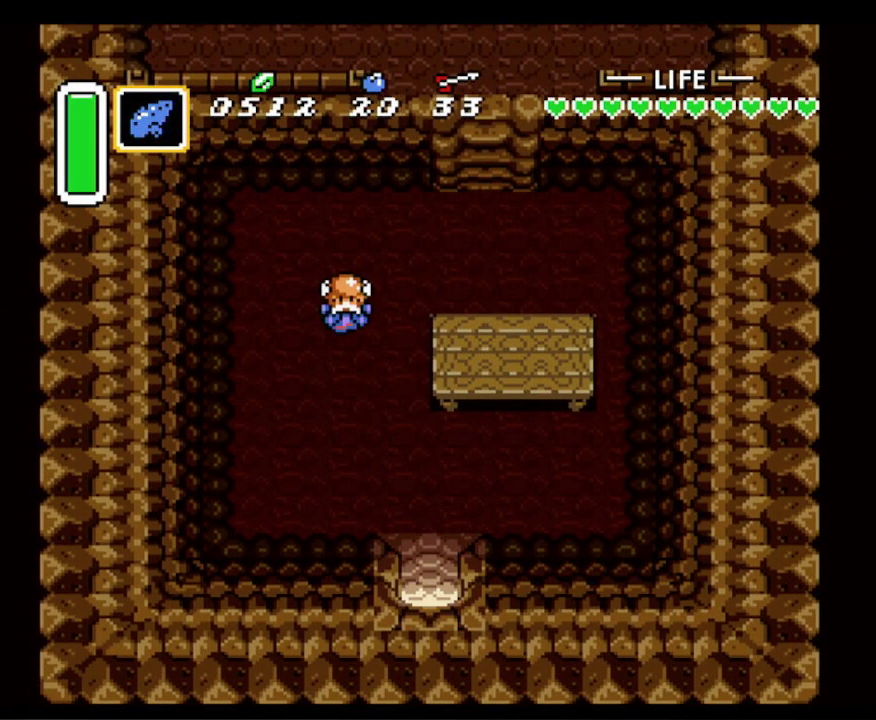
{"buttons": ["DPAD_DOWN"], "events": []}
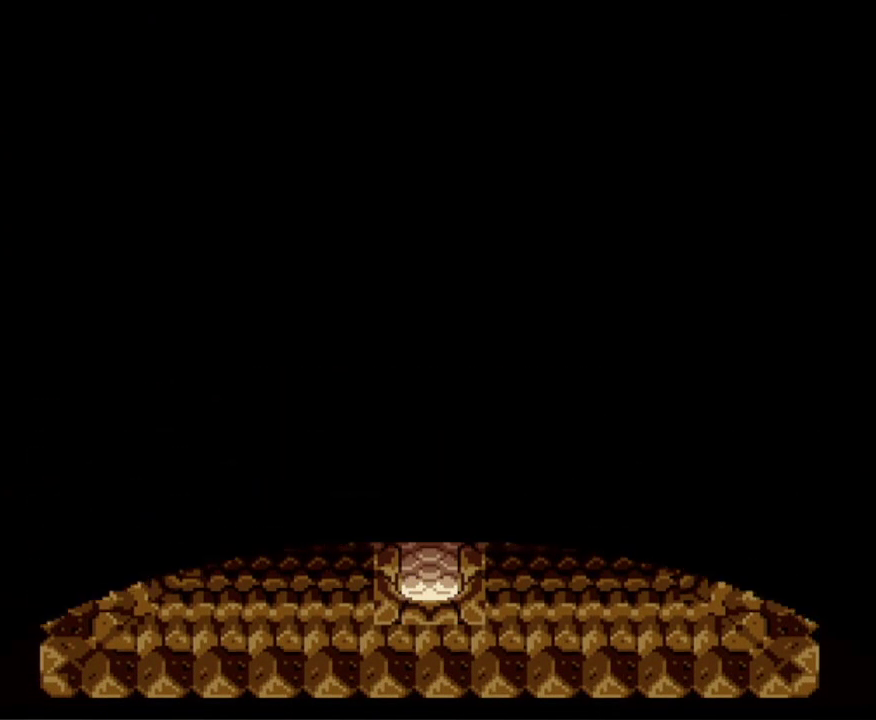
{"buttons": ["DPAD_DOWN"], "events": []}
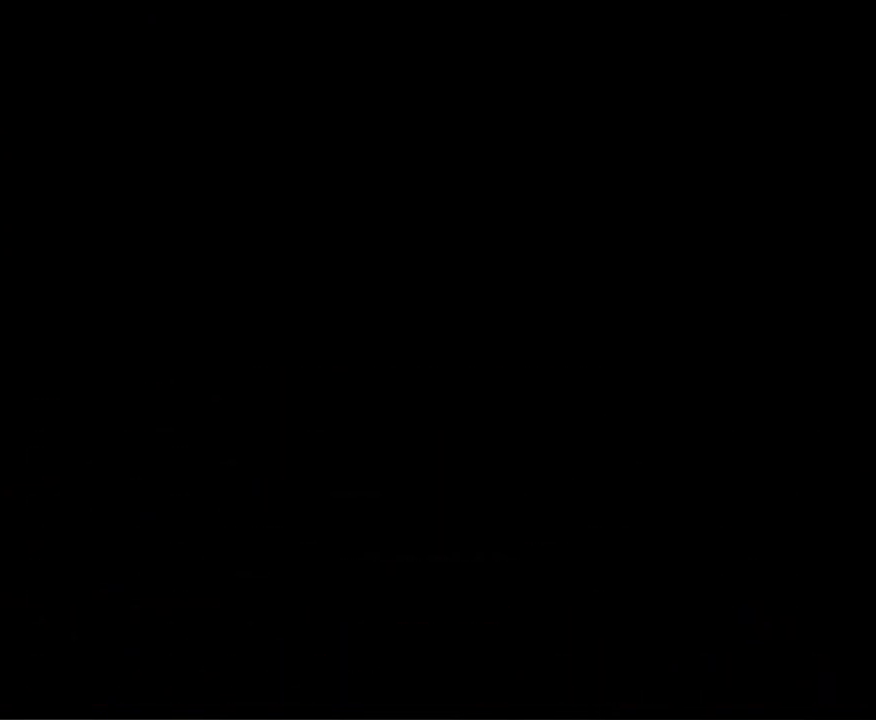
{"buttons": ["DPAD_DOWN"], "events": []}
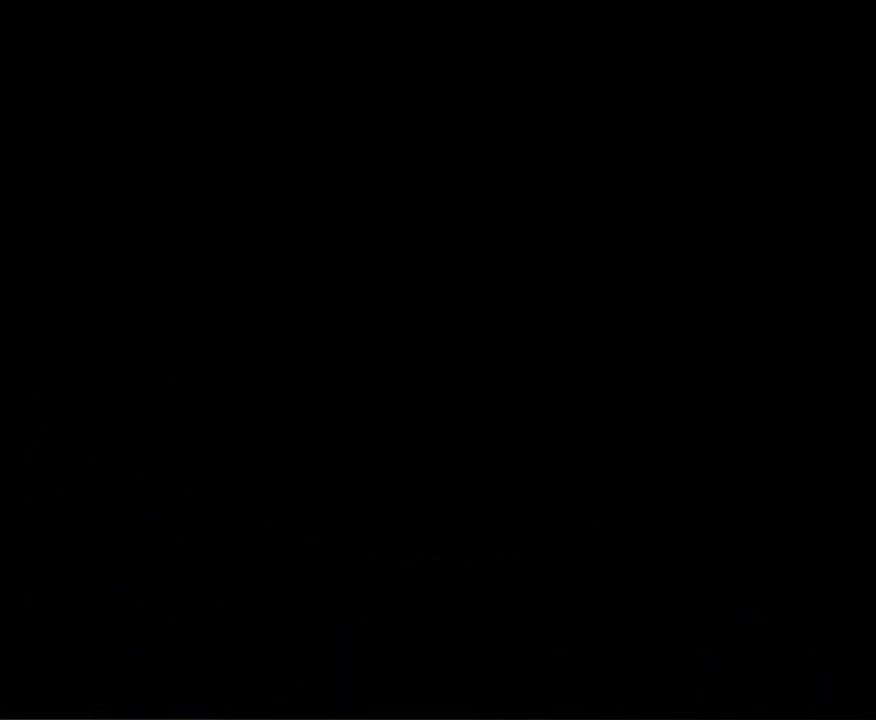
{"buttons": ["DPAD_DOWN"], "events": []}
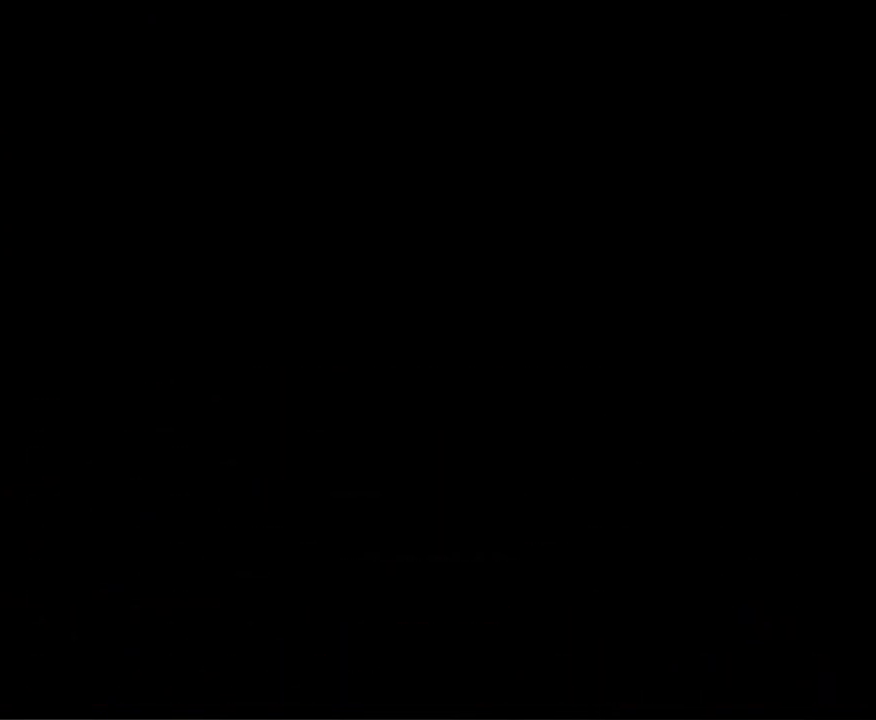
{"buttons": ["Y", "DPAD_DOWN"], "events": [[467, "Y", "down"]]}
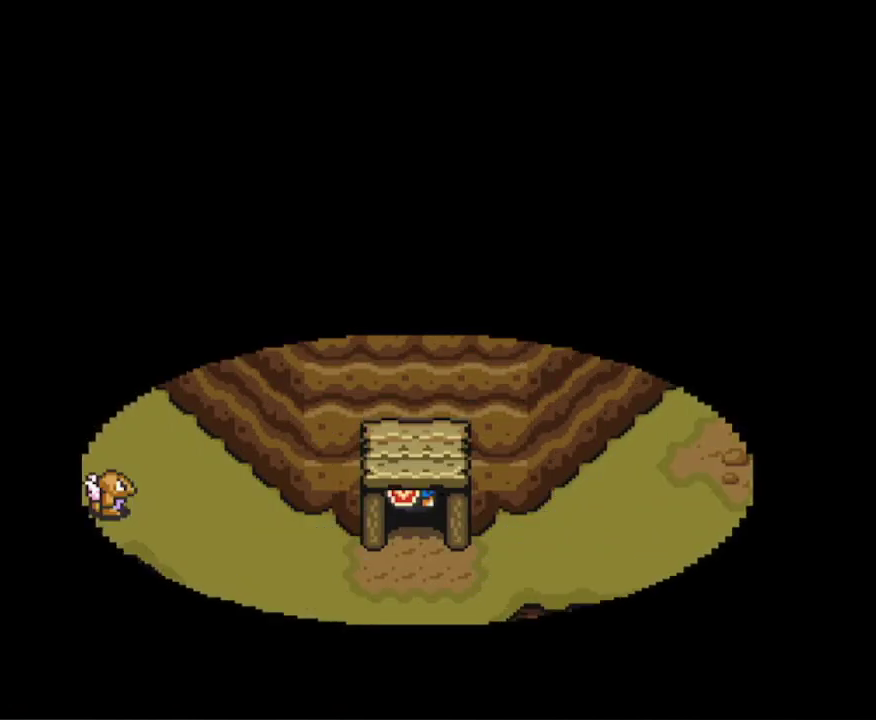
{"buttons": ["DPAD_DOWN"], "events": [[67, "Y", "up"], [167, "Y", "down"], [250, "Y", "up"], [350, "Y", "down"], [450, "Y", "up"]]}
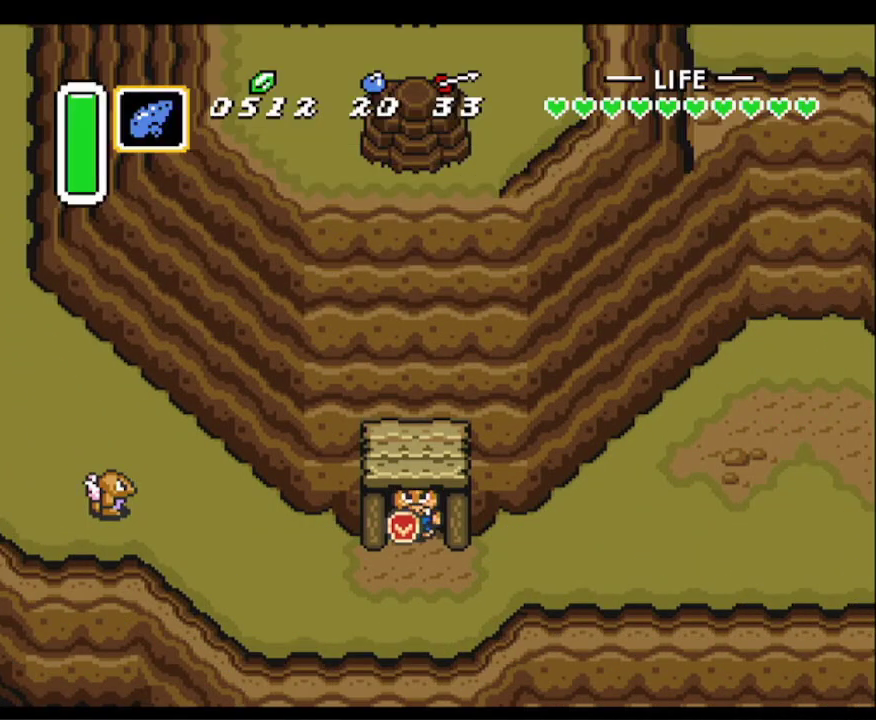
{"buttons": ["DPAD_DOWN"], "events": [[50, "Y", "down"], [150, "Y", "up"], [217, "Y", "down"], [300, "Y", "up"], [383, "Y", "down"], [483, "Y", "up"]]}
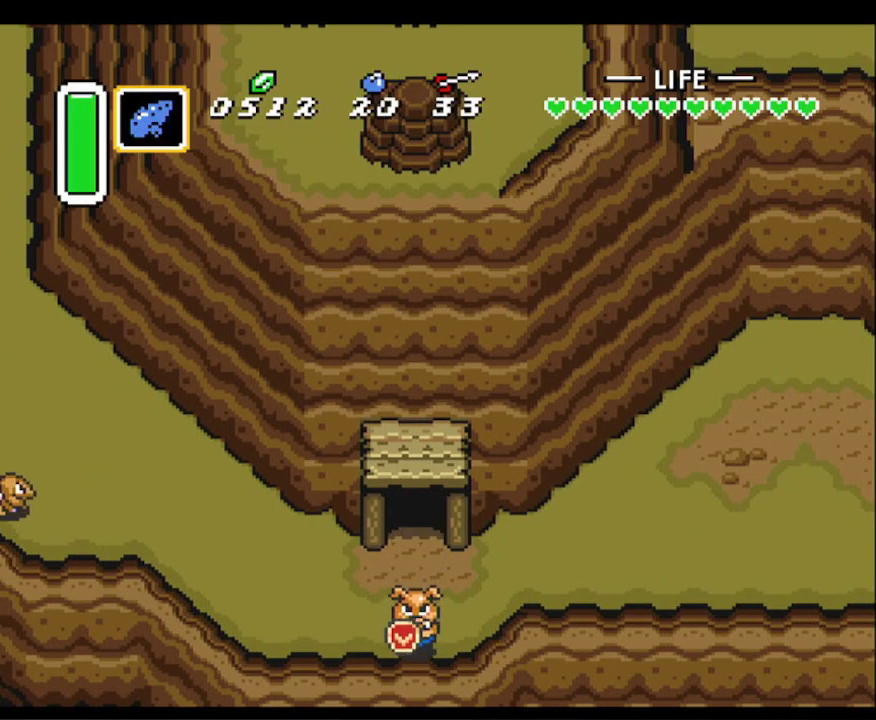
{"buttons": [], "events": [[17, "DPAD_DOWN", "up"]]}
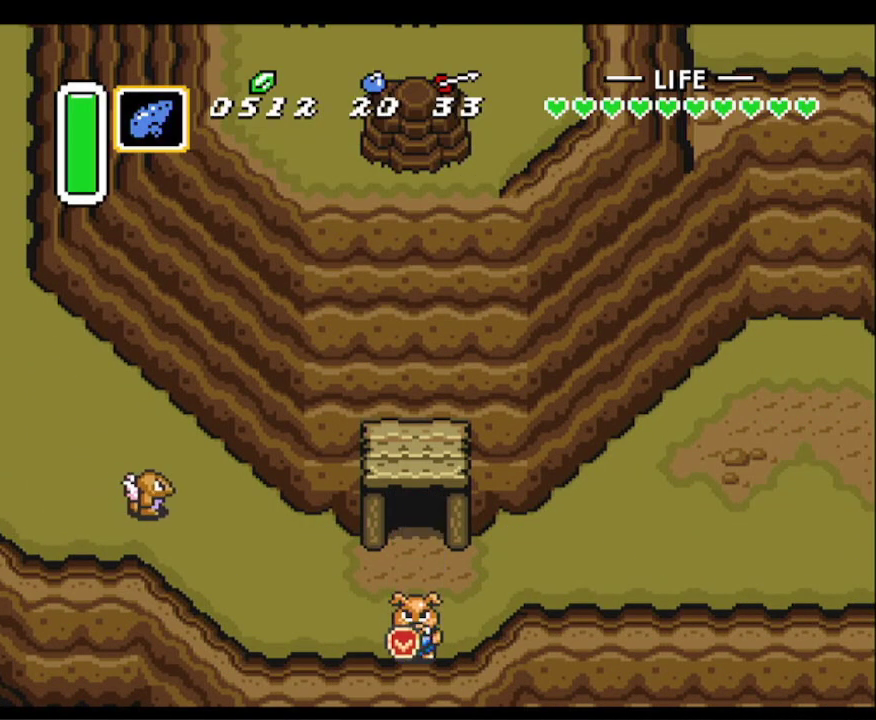
{"buttons": [], "events": [[83, "B", "down"], [167, "B", "up"], [350, "B", "down"], [450, "B", "up"]]}
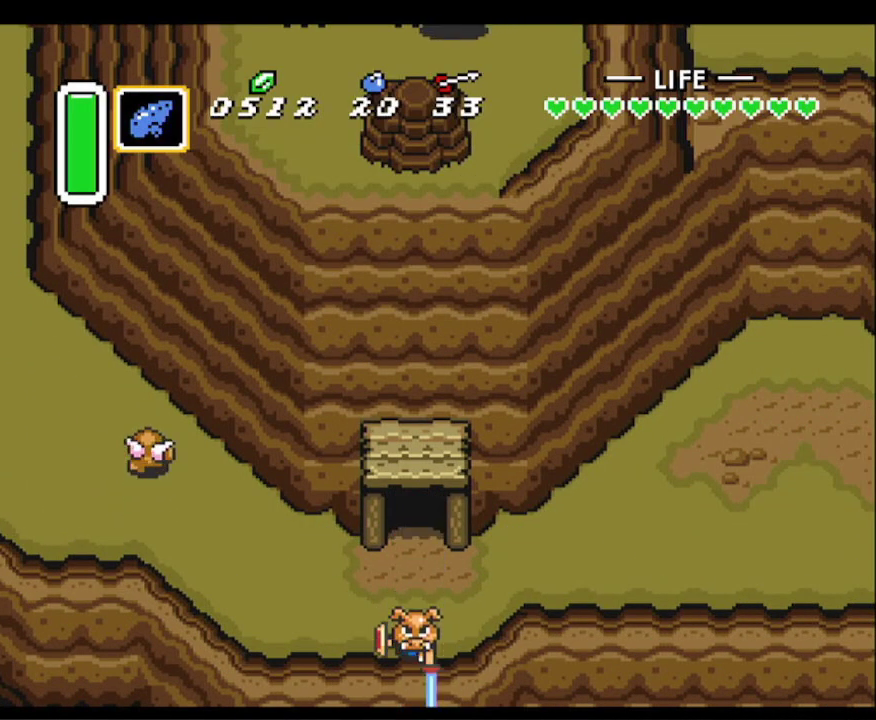
{"buttons": [], "events": [[200, "B", "down"], [300, "B", "up"], [417, "B", "down"], [467, "B", "up"]]}
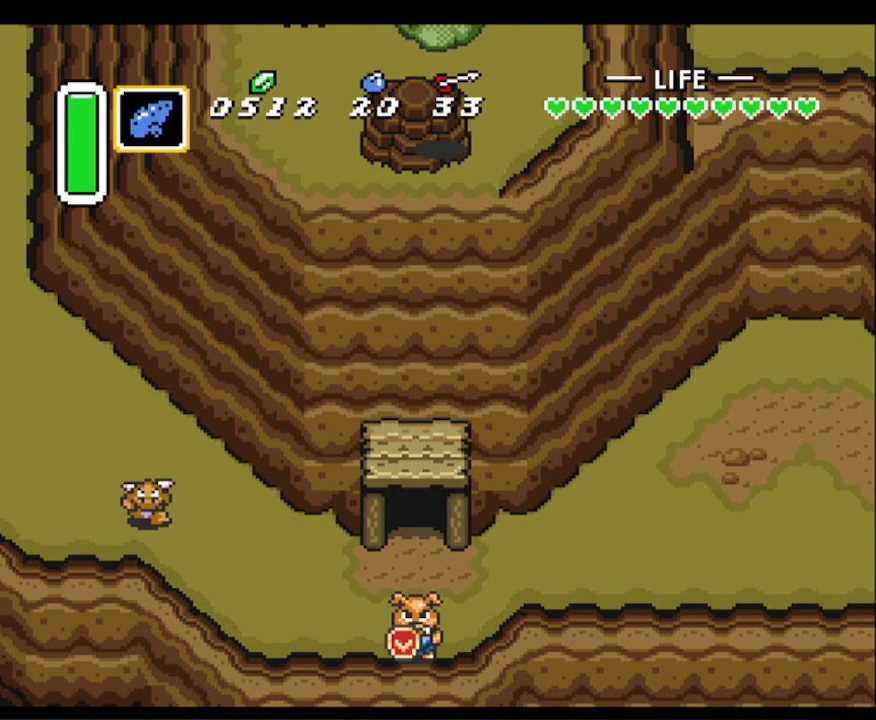
{"buttons": [], "events": [[67, "B", "down"], [133, "B", "up"], [183, "B", "down"], [317, "B", "up"]]}
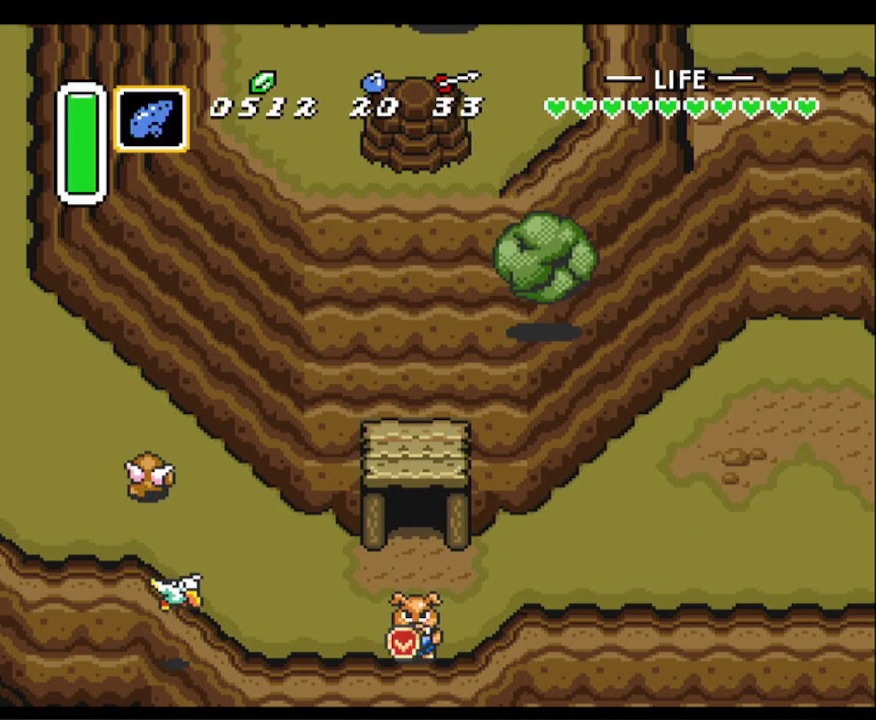
{"buttons": [], "events": []}